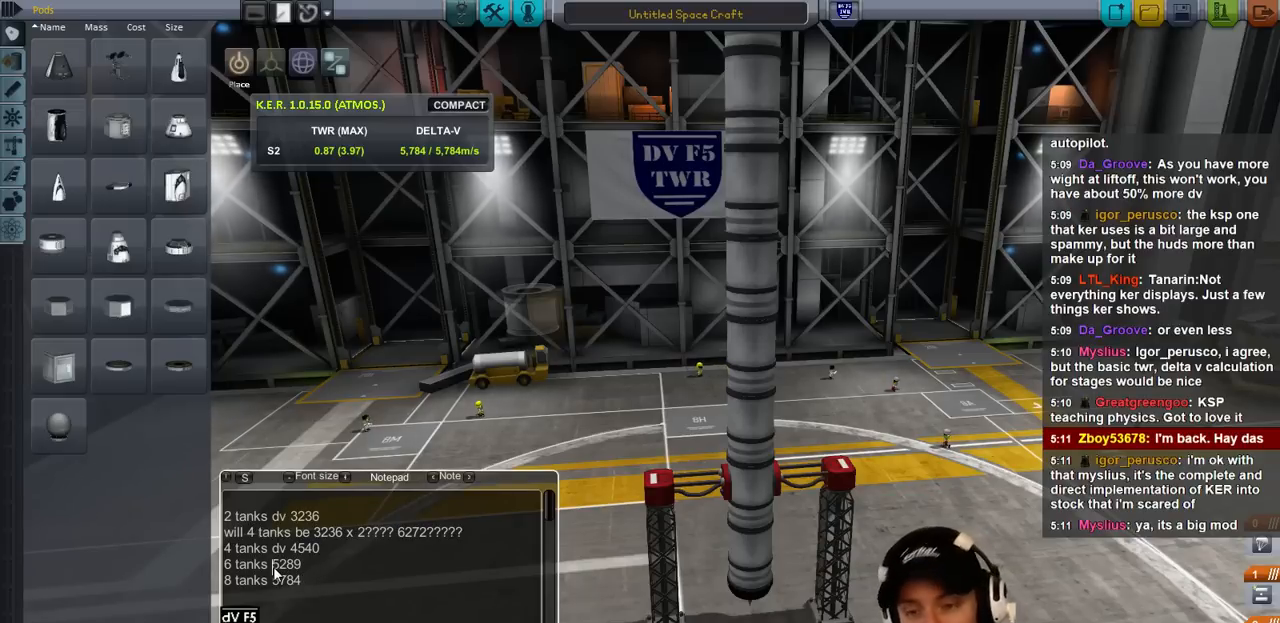
Gameplay with keyboard; each line is a JSON object with the keys held at the frame after it. "events" lists presses ("down") and releases ("up") of "a", "d", "e", "h", "i", "j", "k", "l", "n", "q", "s" and "w" between this image and that frame as [ms after this image, input, new state], when the widget could be followed in between. No other keys are recorded. Mouse input is not recorded.
{"keys": [], "events": [[300, "d", "down"], [367, "d", "up"]]}
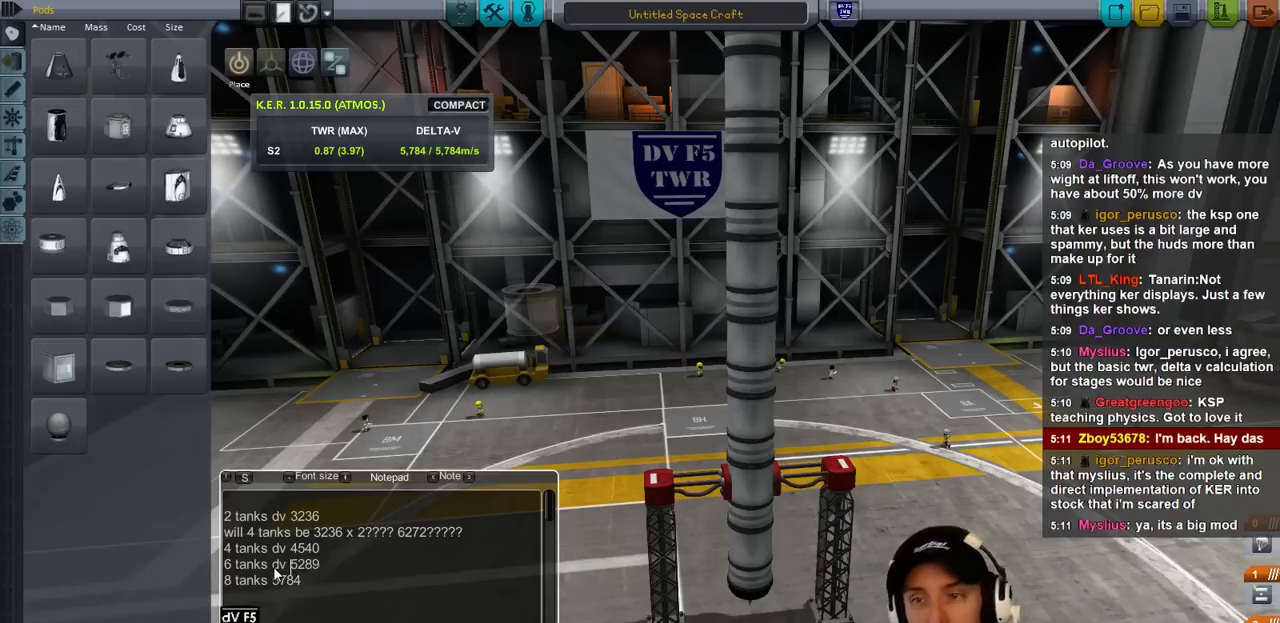
{"keys": [], "events": []}
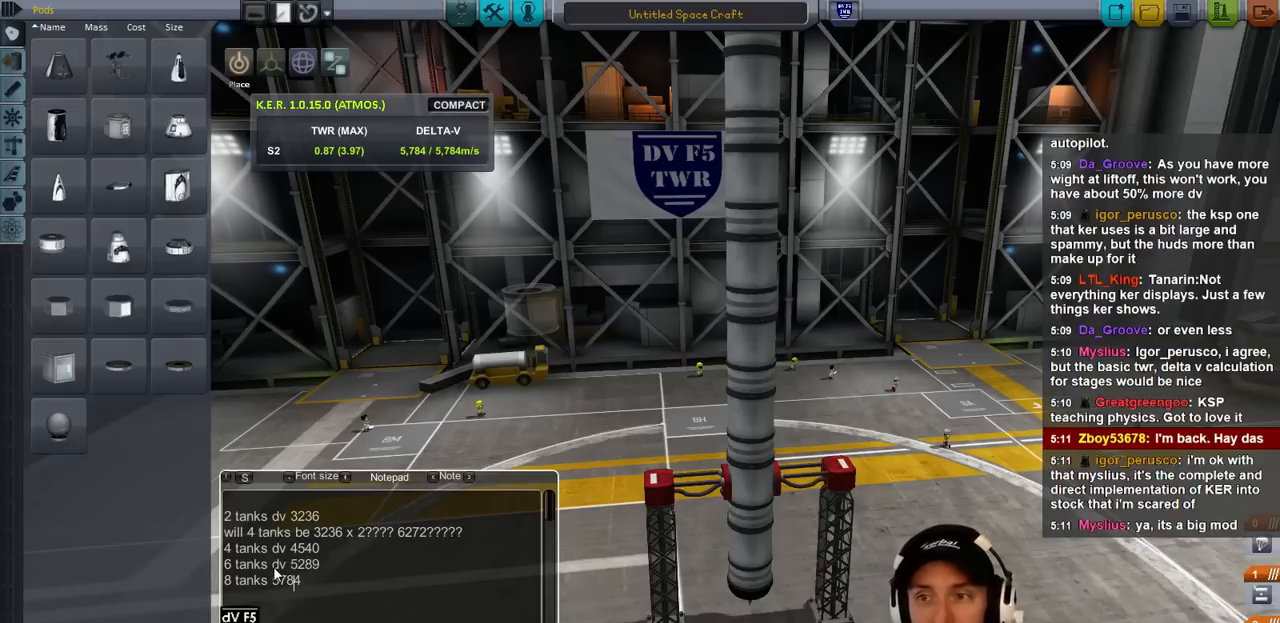
{"keys": [], "events": []}
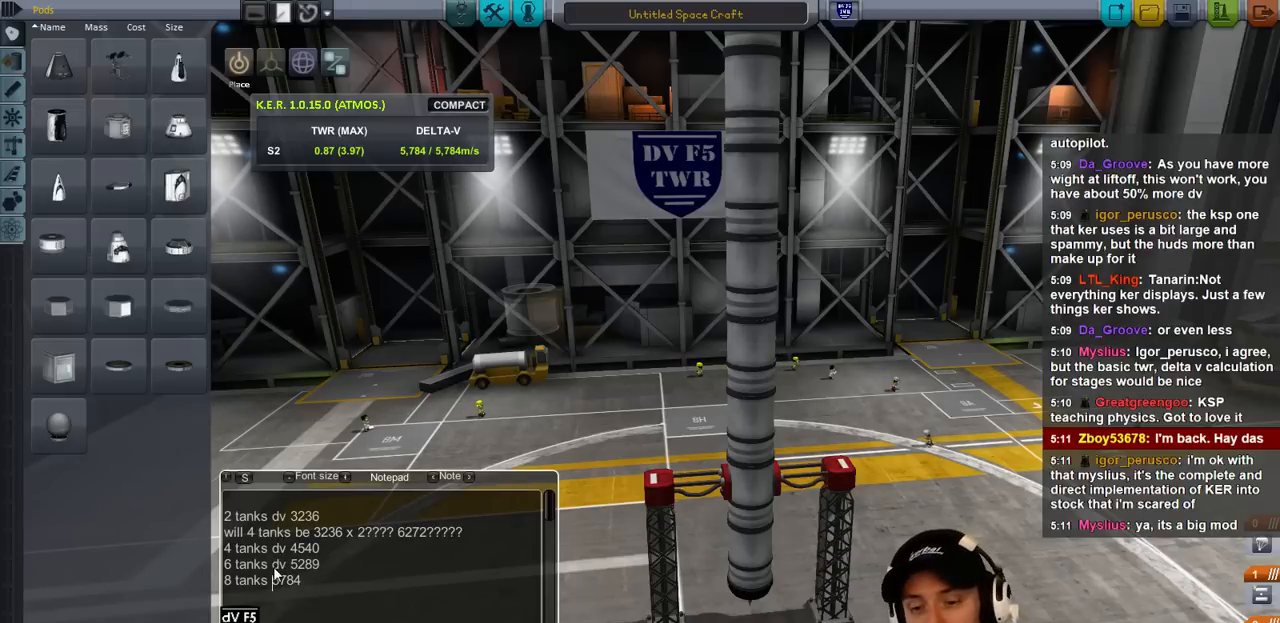
{"keys": [], "events": [[234, "d", "down"], [267, "d", "up"]]}